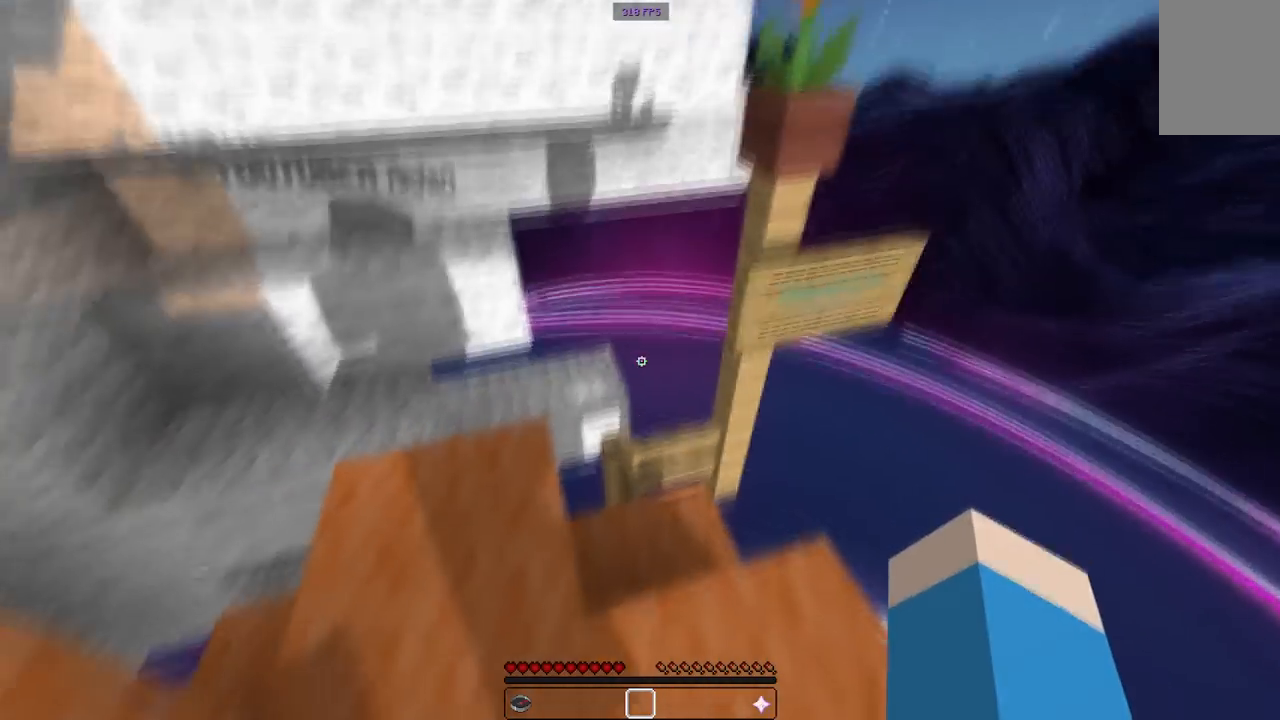
Gameplay with keyboard and mouse; each line is a JSON object with the keys and mouse buttons held at the frame after it. "events" lists presses ("down") and releases ("up") of "a", "d", "s", "space", "w", "mouse_left" and "mouse_right" between this image and that frame as [ms after this image, input, new state], when the widget could be followed in between. "mouse_left", "mouse_right" = the "left", "right" buttons of the "mouse" list. No other keys are recorded. Fast repeated clicks can show as one long hold. Mouse movement is not recorded.
{"keys": [], "mouse": [], "events": [[33, "s", "down"], [400, "s", "up"]]}
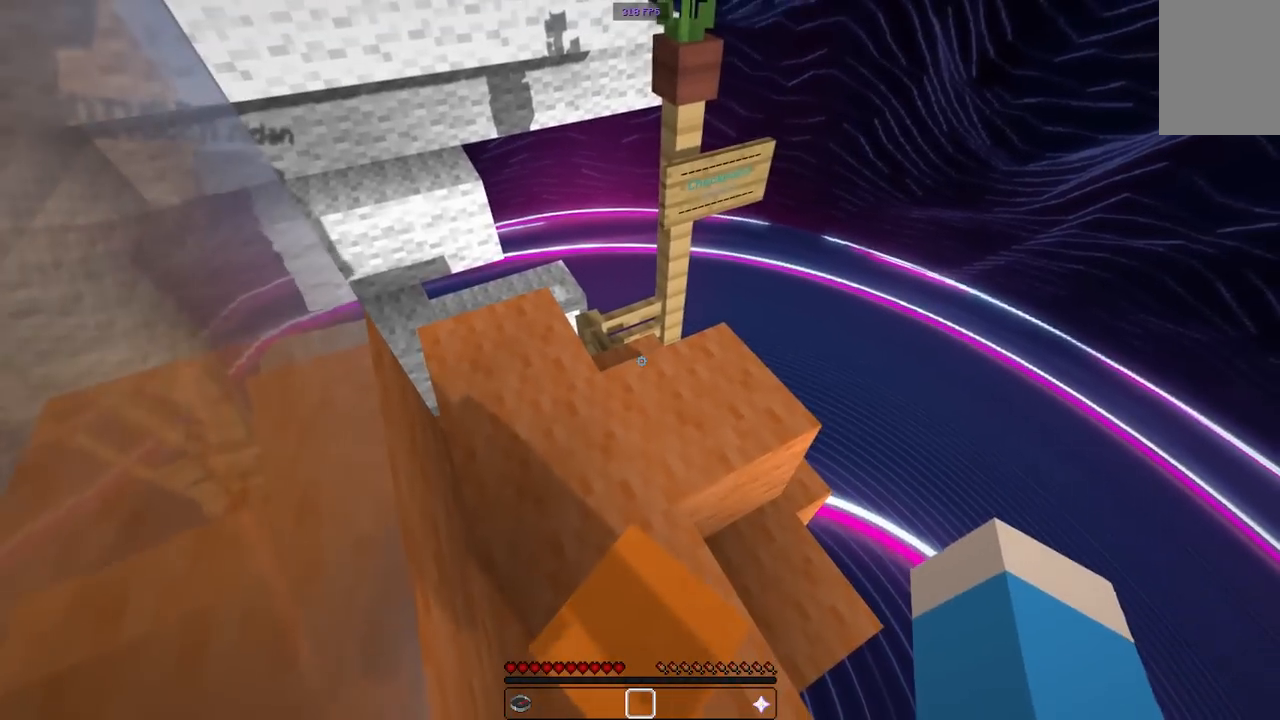
{"keys": ["w"], "mouse": [], "events": [[167, "space", "down"], [333, "space", "up"], [400, "w", "down"]]}
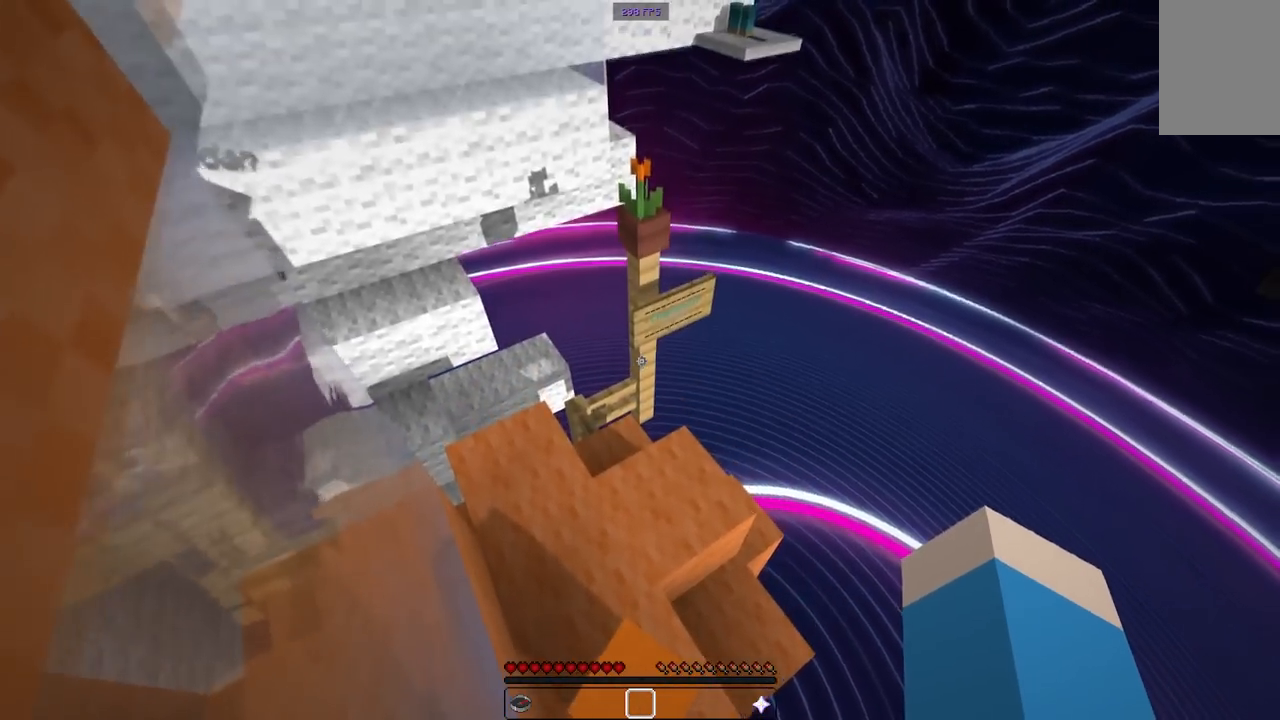
{"keys": ["space", "w"], "mouse": [], "events": [[317, "space", "down"]]}
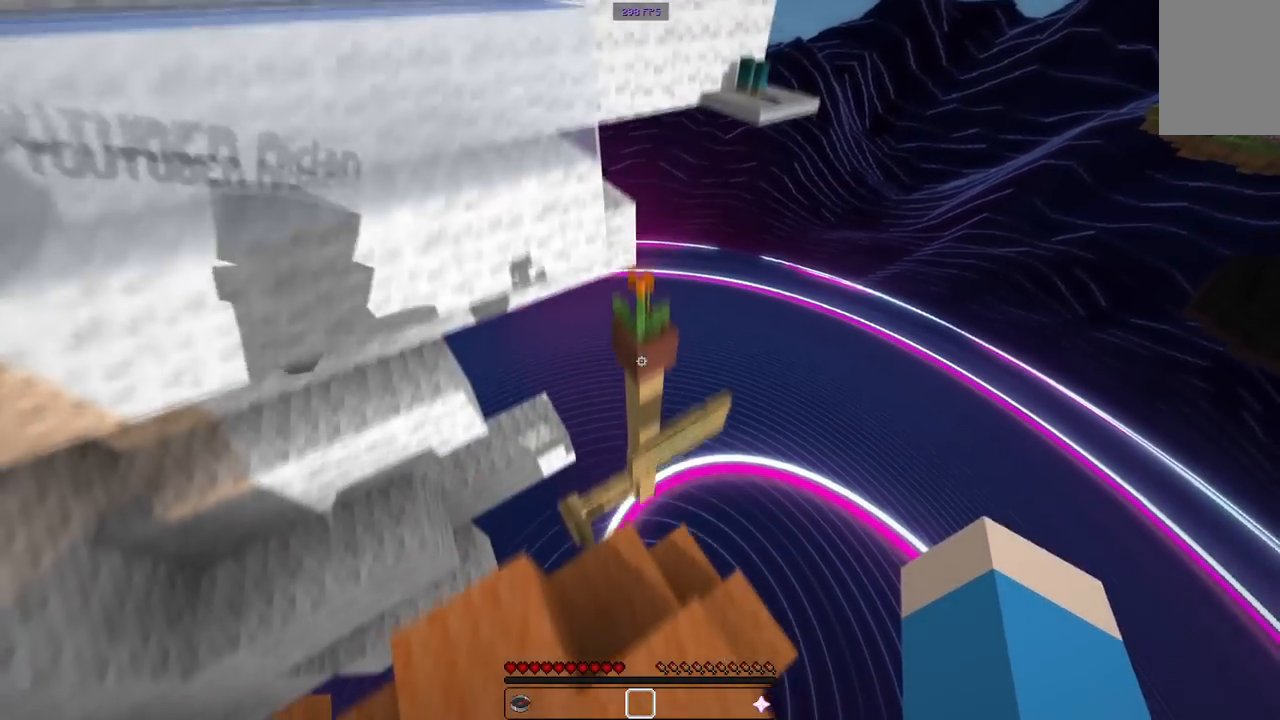
{"keys": ["s"], "mouse": [], "events": [[100, "space", "up"], [233, "w", "up"], [417, "s", "down"]]}
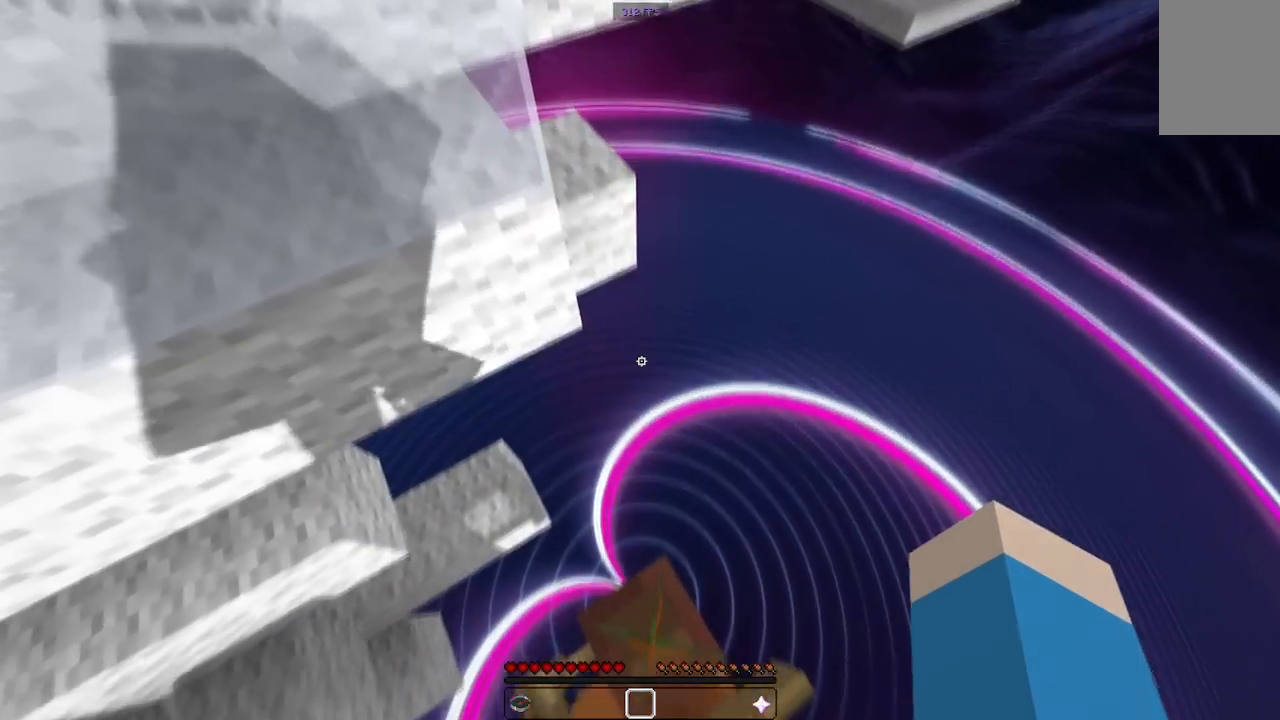
{"keys": [], "mouse": [], "events": [[217, "d", "down"], [367, "d", "up"], [417, "s", "up"]]}
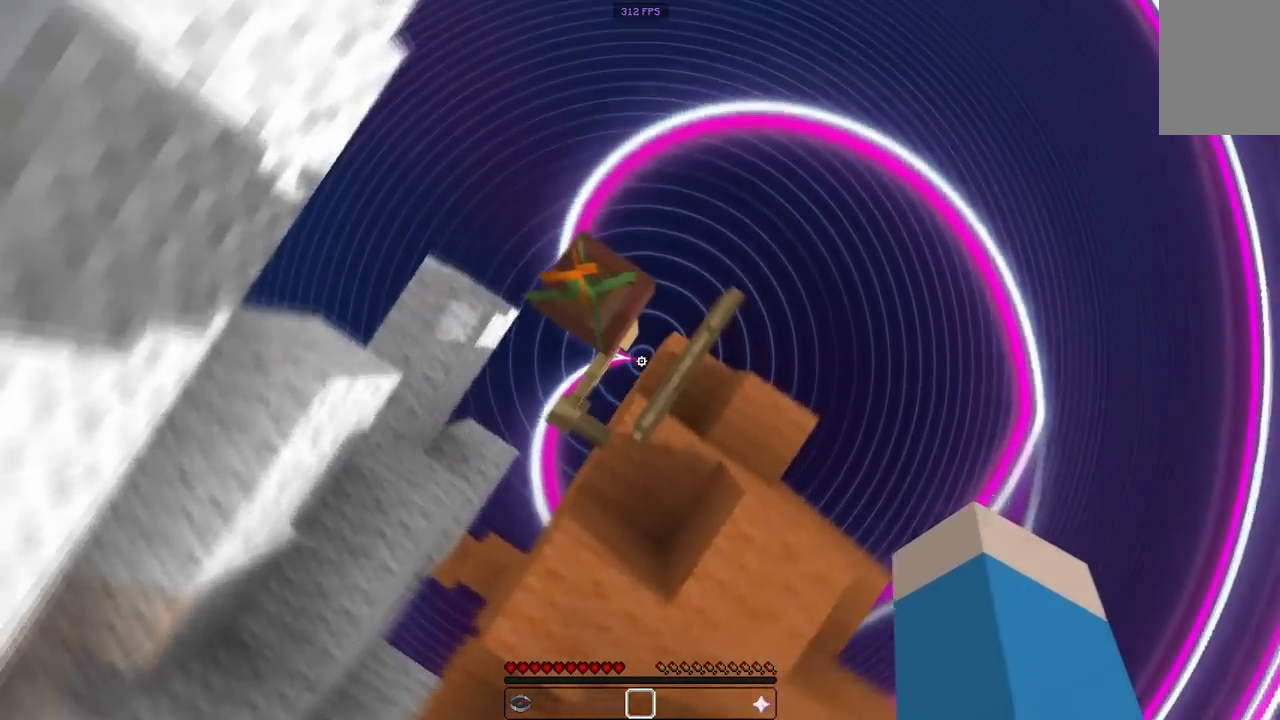
{"keys": [], "mouse": ["right"], "events": [[250, "mouse_right", "down"]]}
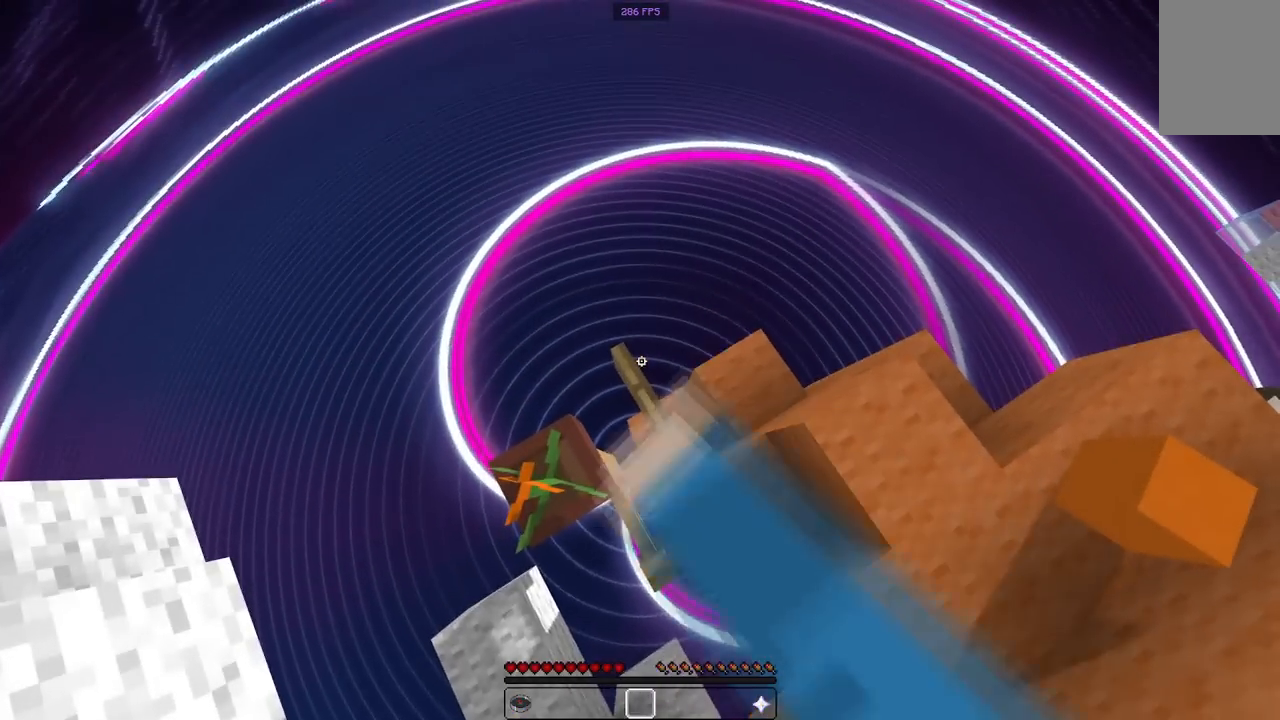
{"keys": ["space"], "mouse": [], "events": [[200, "mouse_right", "up"], [383, "space", "down"]]}
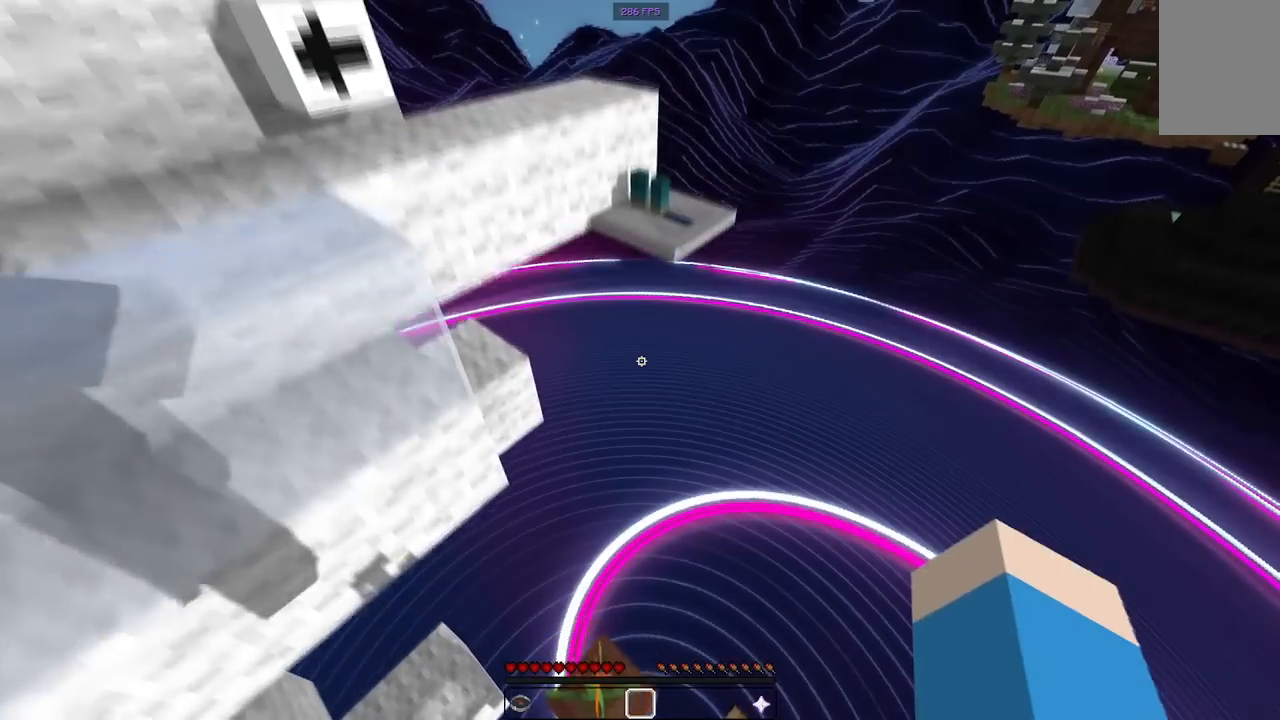
{"keys": ["w"], "mouse": [], "events": [[50, "space", "up"], [267, "w", "down"]]}
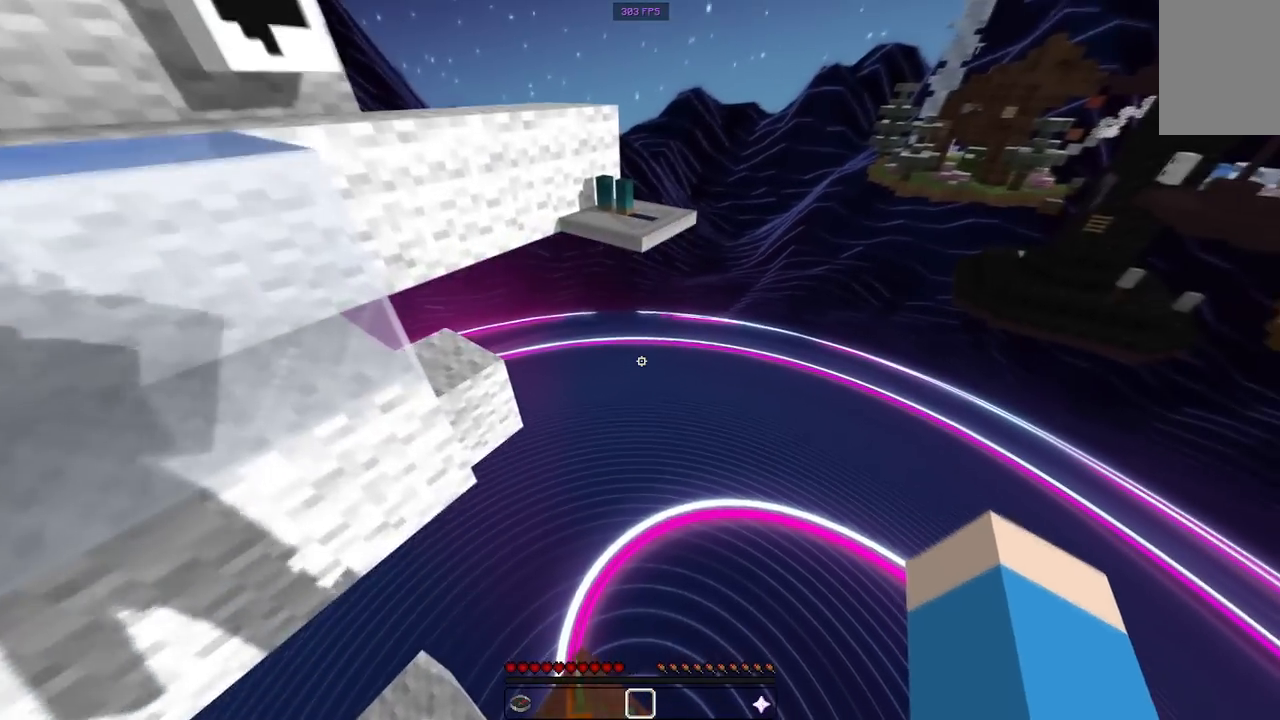
{"keys": ["d", "w"], "mouse": [], "events": [[83, "space", "down"], [333, "space", "up"], [350, "d", "down"]]}
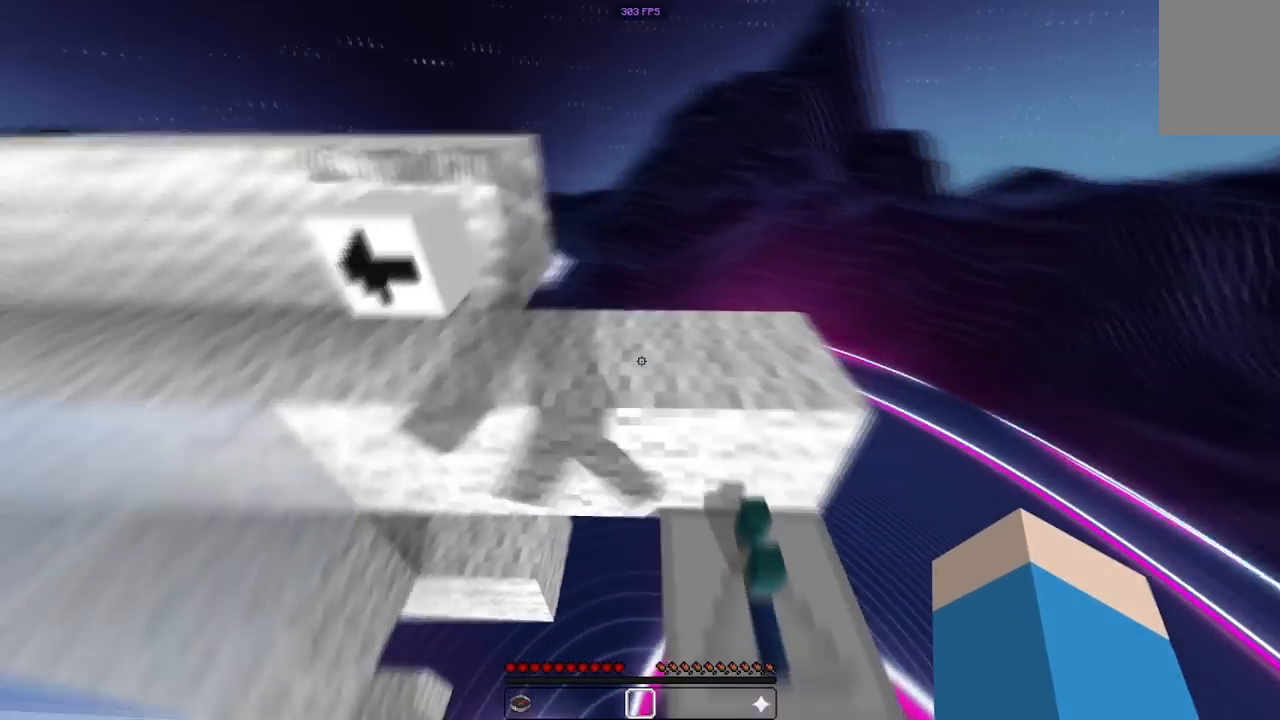
{"keys": ["d", "w"], "mouse": [], "events": [[33, "d", "up"], [233, "space", "down"], [317, "d", "down"], [483, "space", "up"]]}
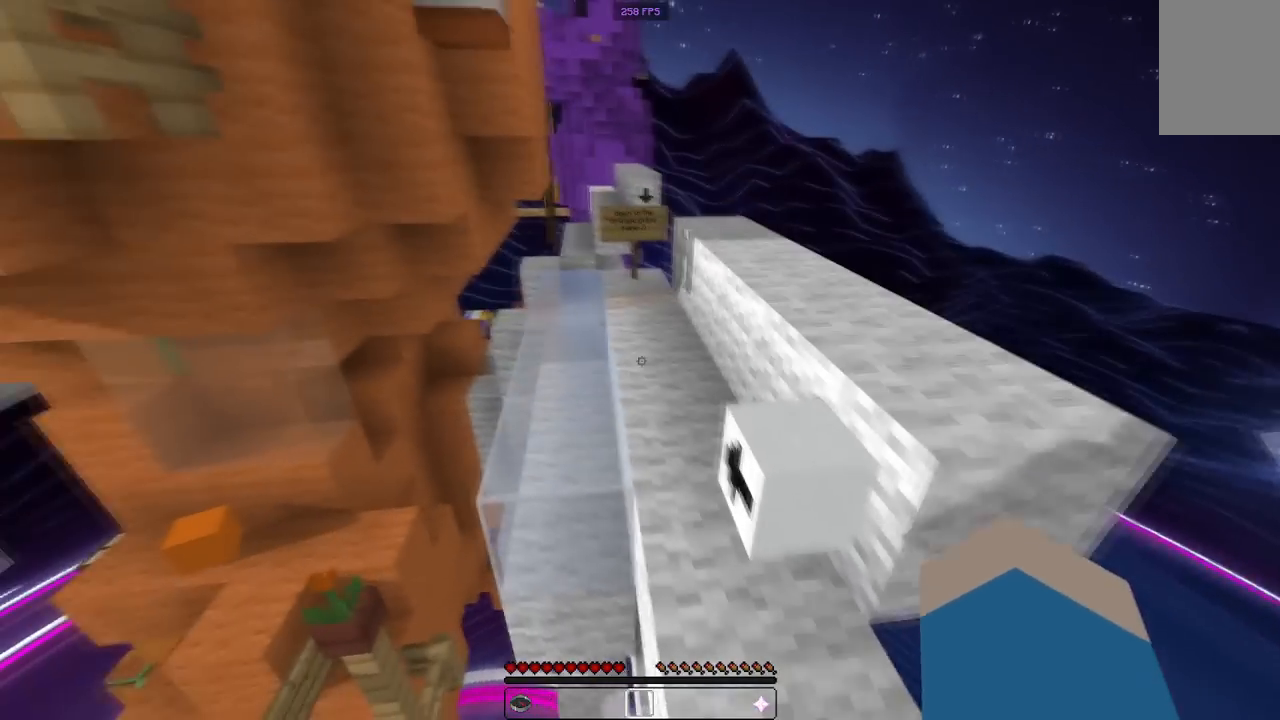
{"keys": ["w"], "mouse": [], "events": [[133, "d", "up"], [283, "a", "down"], [433, "a", "up"]]}
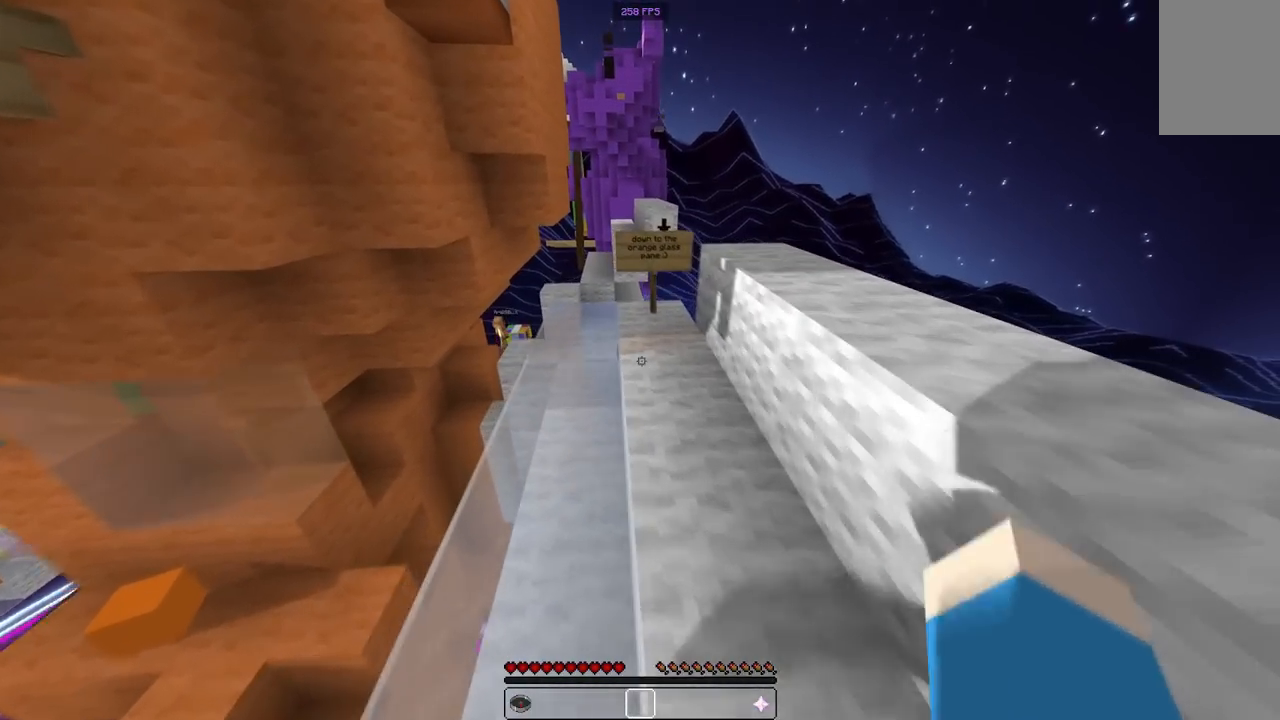
{"keys": ["d"], "mouse": [], "events": [[400, "d", "down"], [467, "w", "up"]]}
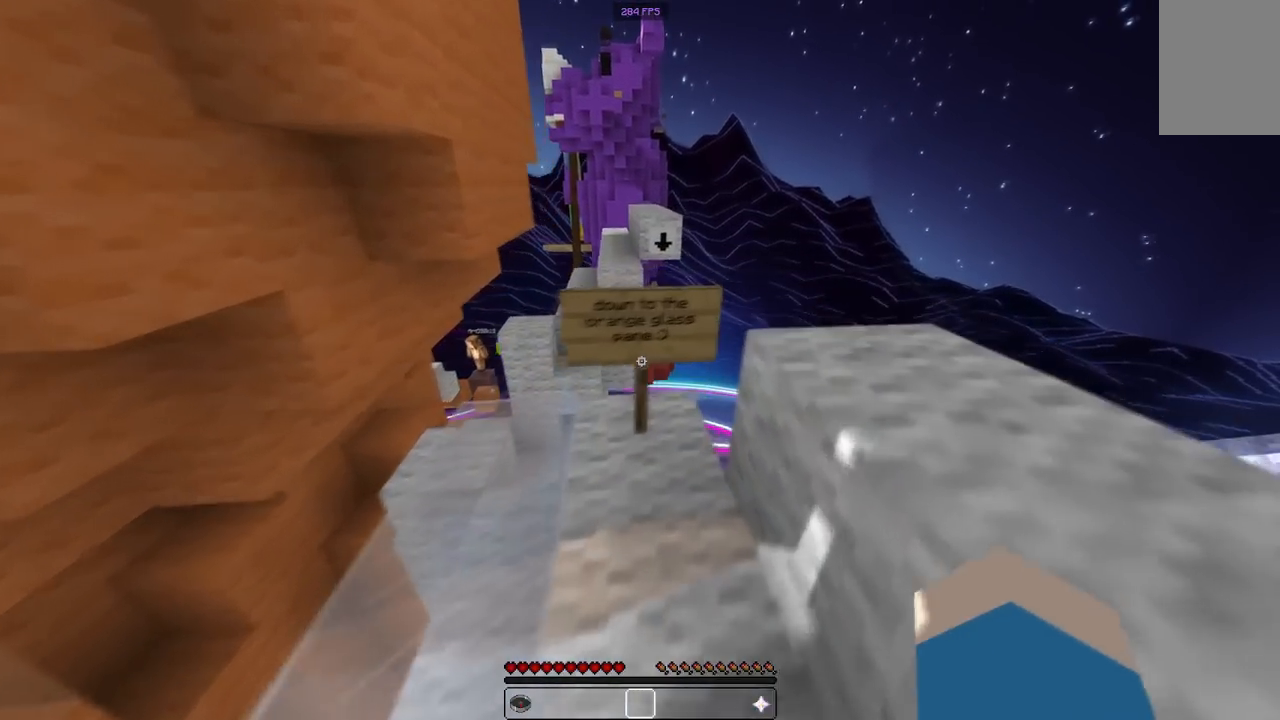
{"keys": ["d", "w"], "mouse": [], "events": [[117, "space", "down"], [233, "w", "down"], [350, "space", "up"]]}
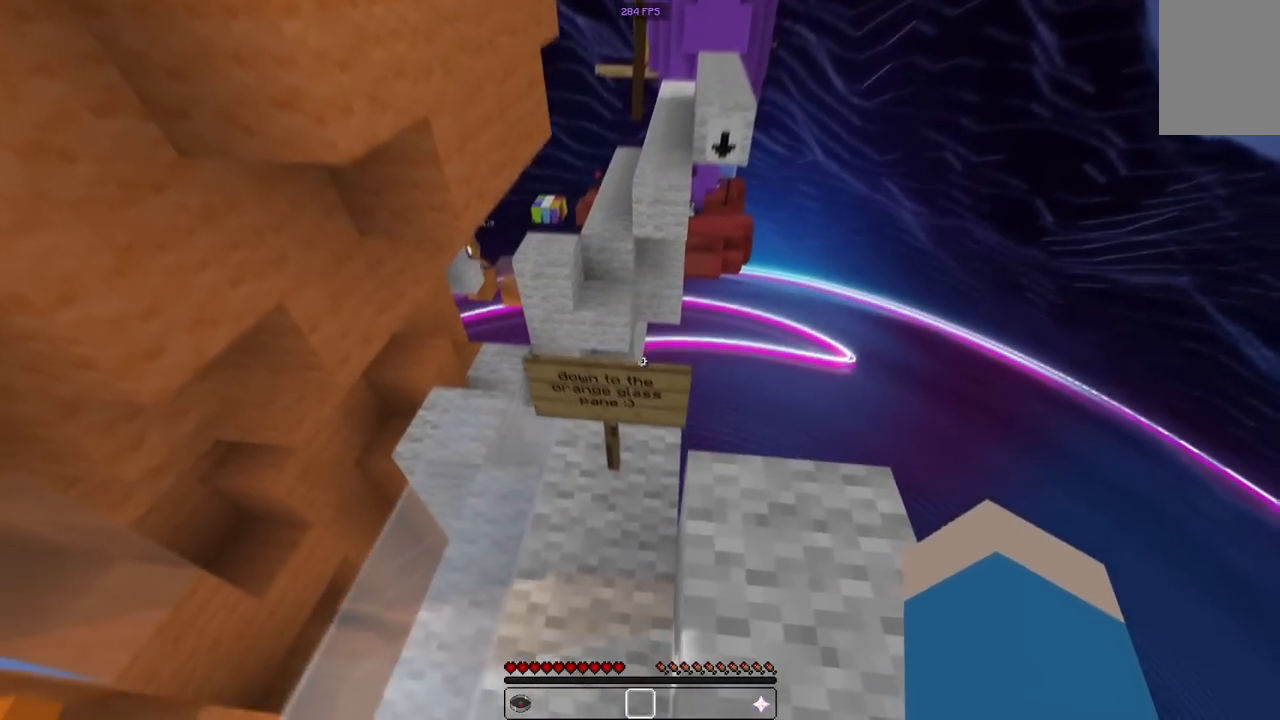
{"keys": ["a", "w"], "mouse": [], "events": [[217, "d", "up"], [350, "a", "down"]]}
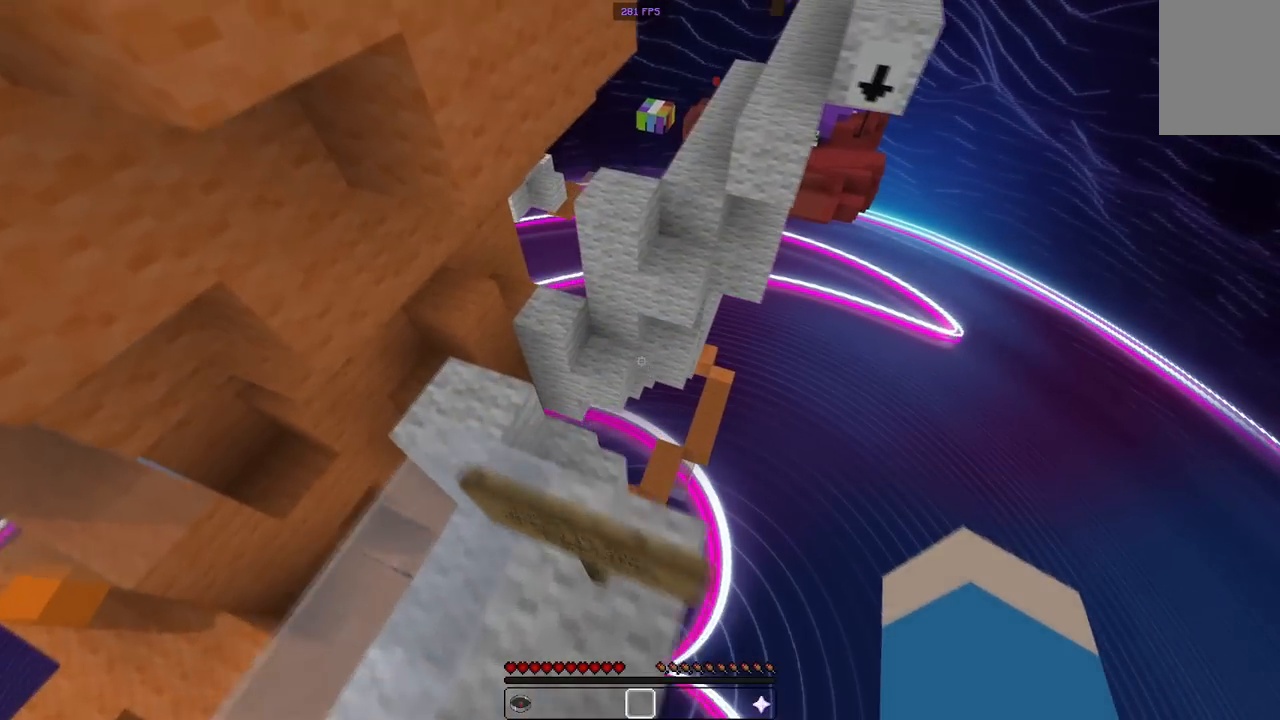
{"keys": [], "mouse": [], "events": [[67, "a", "up"], [117, "w", "up"]]}
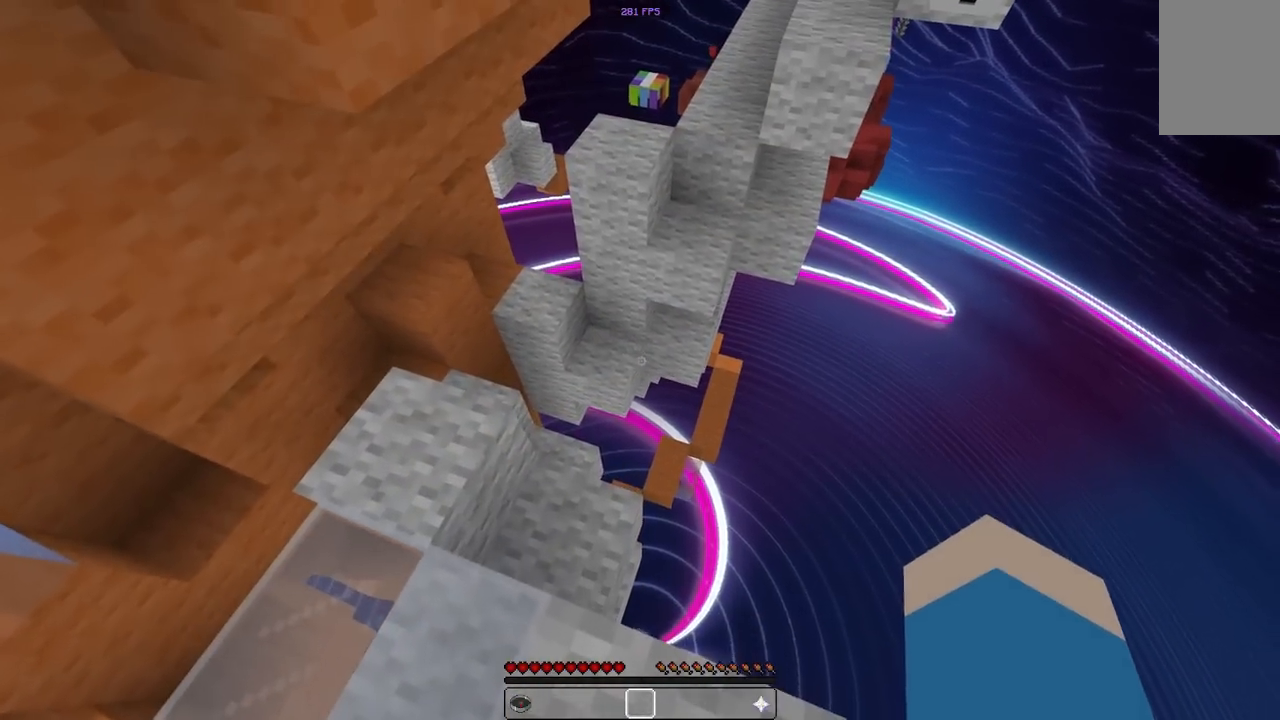
{"keys": ["space", "w"], "mouse": [], "events": [[50, "s", "down"], [283, "s", "up"], [367, "w", "down"], [500, "space", "down"]]}
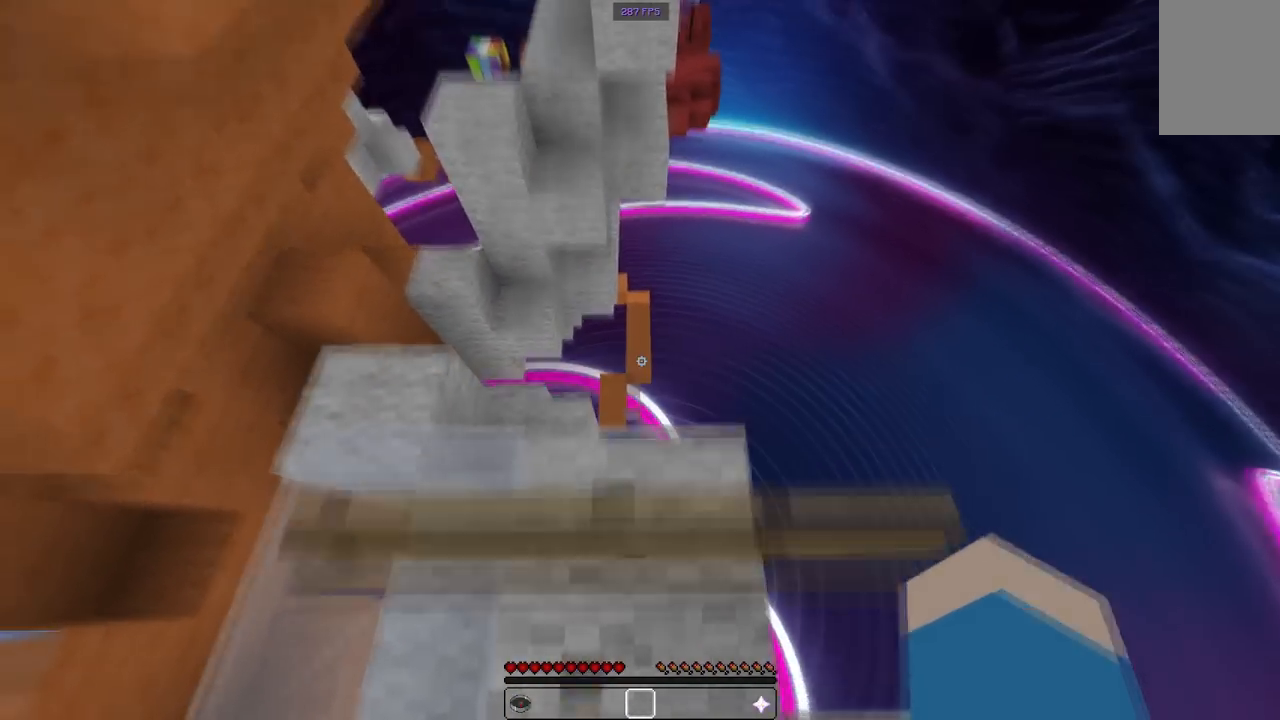
{"keys": [], "mouse": [], "events": [[250, "space", "up"], [433, "w", "up"]]}
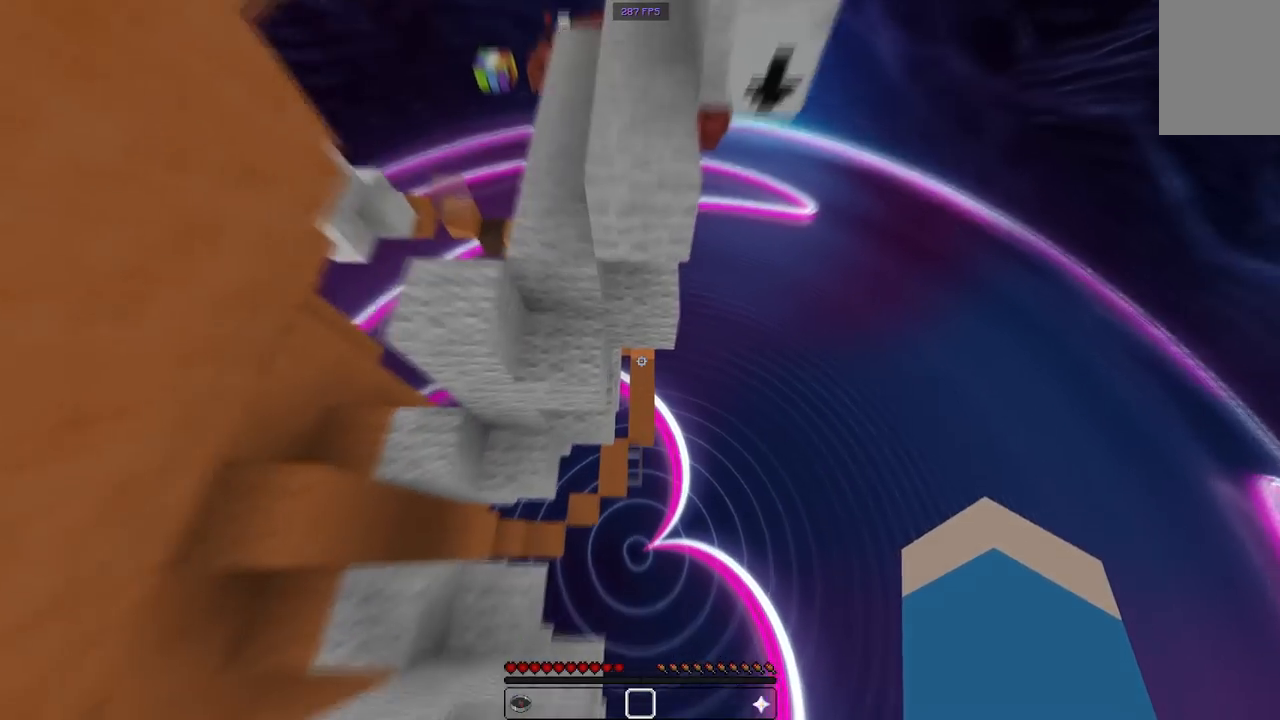
{"keys": ["w"], "mouse": [], "events": [[33, "w", "down"]]}
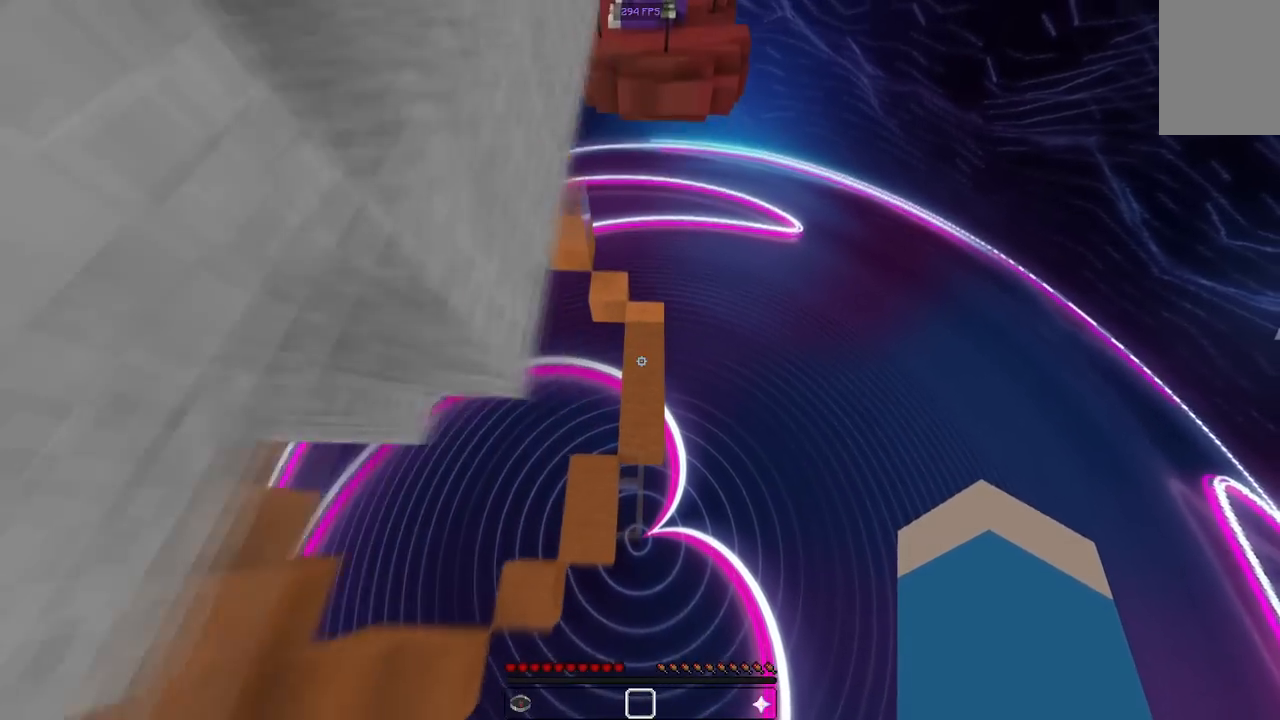
{"keys": ["w"], "mouse": [], "events": []}
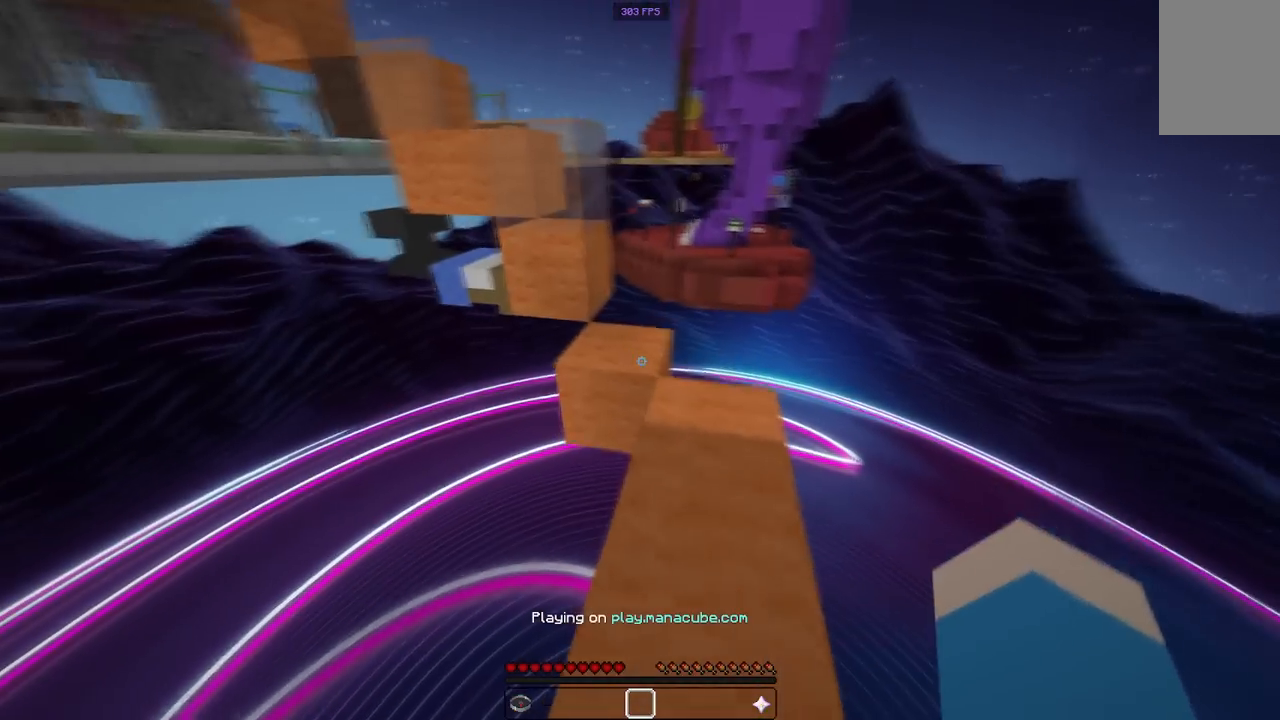
{"keys": ["a", "w"], "mouse": [], "events": [[133, "d", "down"], [350, "d", "up"], [500, "a", "down"]]}
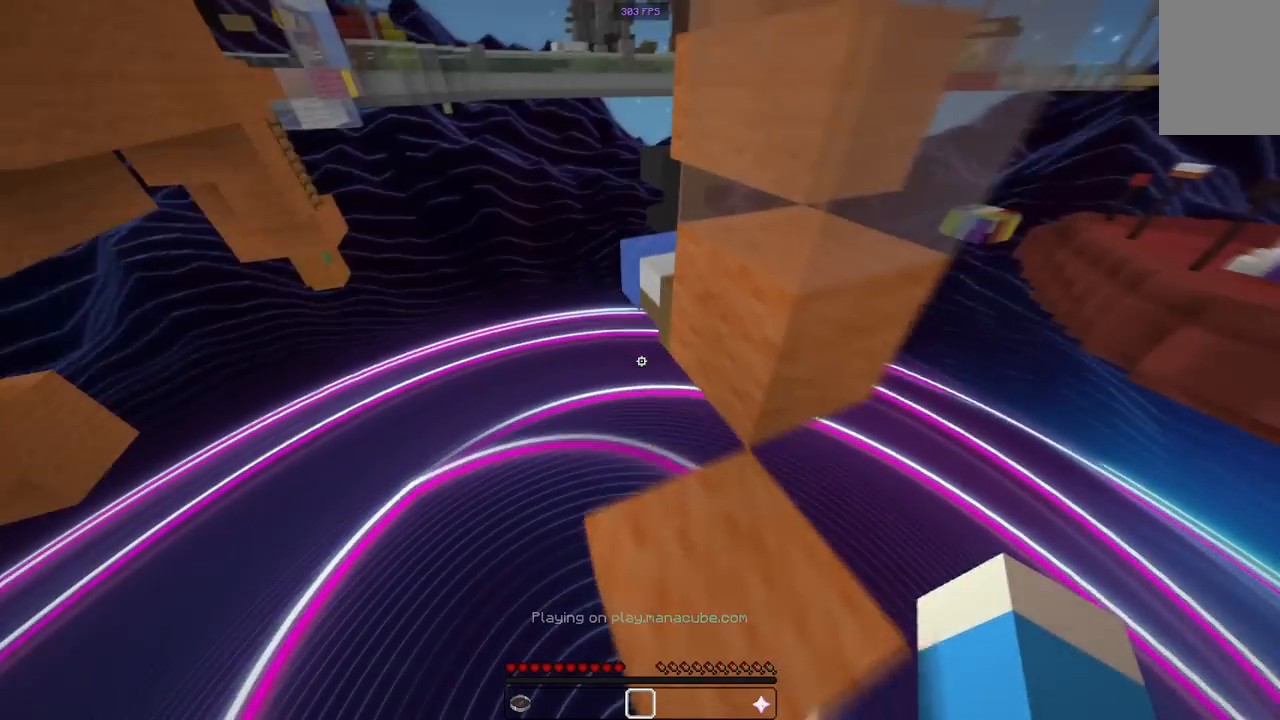
{"keys": ["d"], "mouse": [], "events": [[150, "a", "up"], [183, "space", "down"], [267, "d", "down"], [400, "w", "up"], [417, "space", "up"]]}
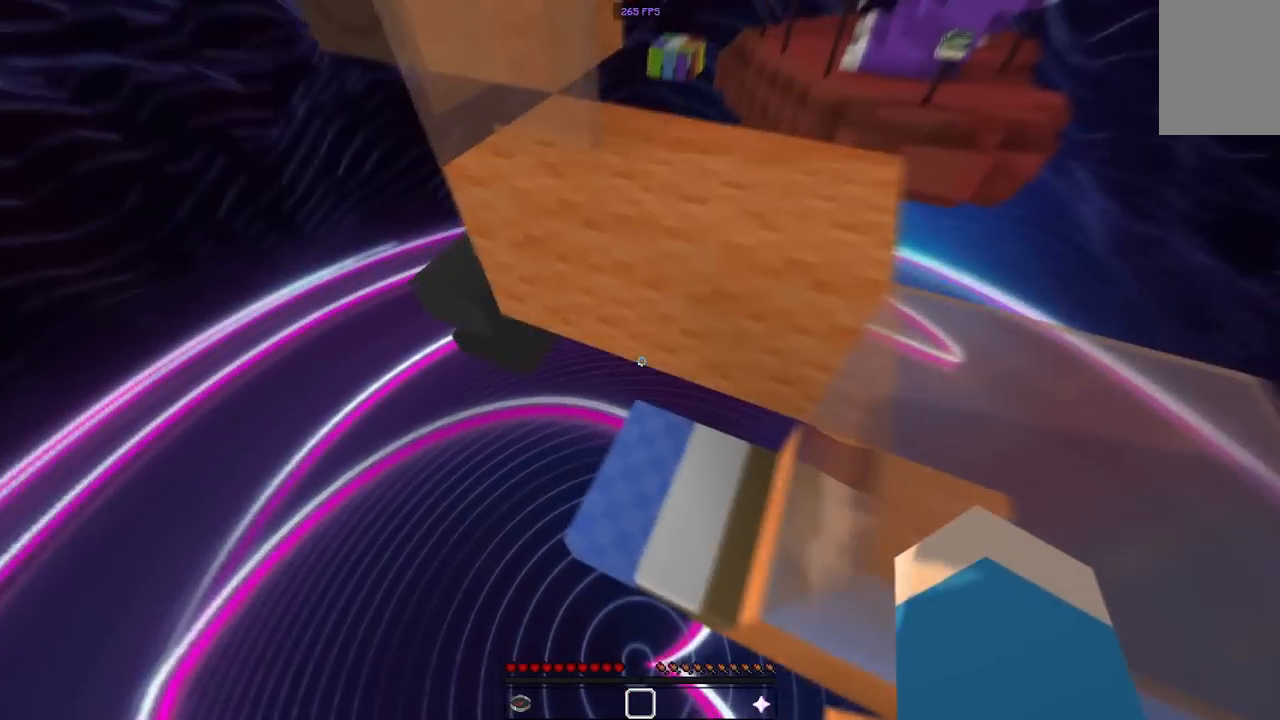
{"keys": ["a"], "mouse": [], "events": [[133, "w", "down"], [267, "w", "up"], [317, "d", "up"], [467, "a", "down"]]}
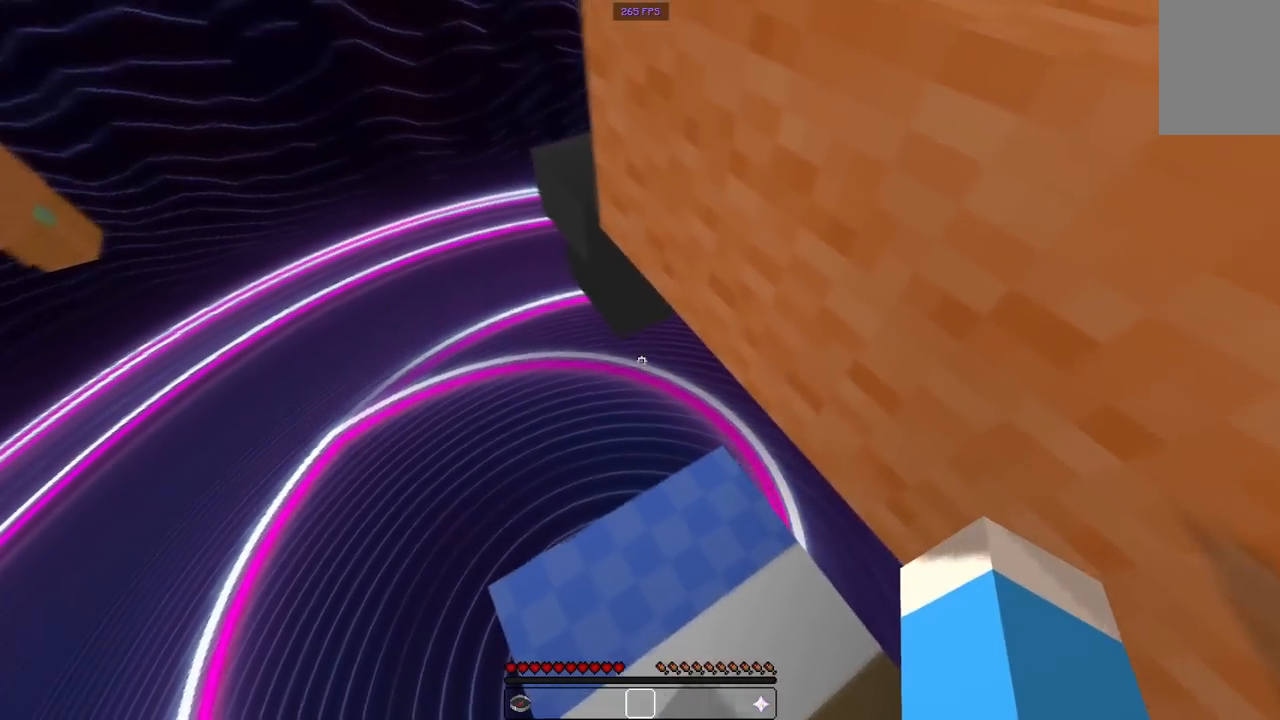
{"keys": ["d", "space", "w"], "mouse": [], "events": [[133, "a", "up"], [217, "w", "down"], [350, "space", "down"], [383, "d", "down"]]}
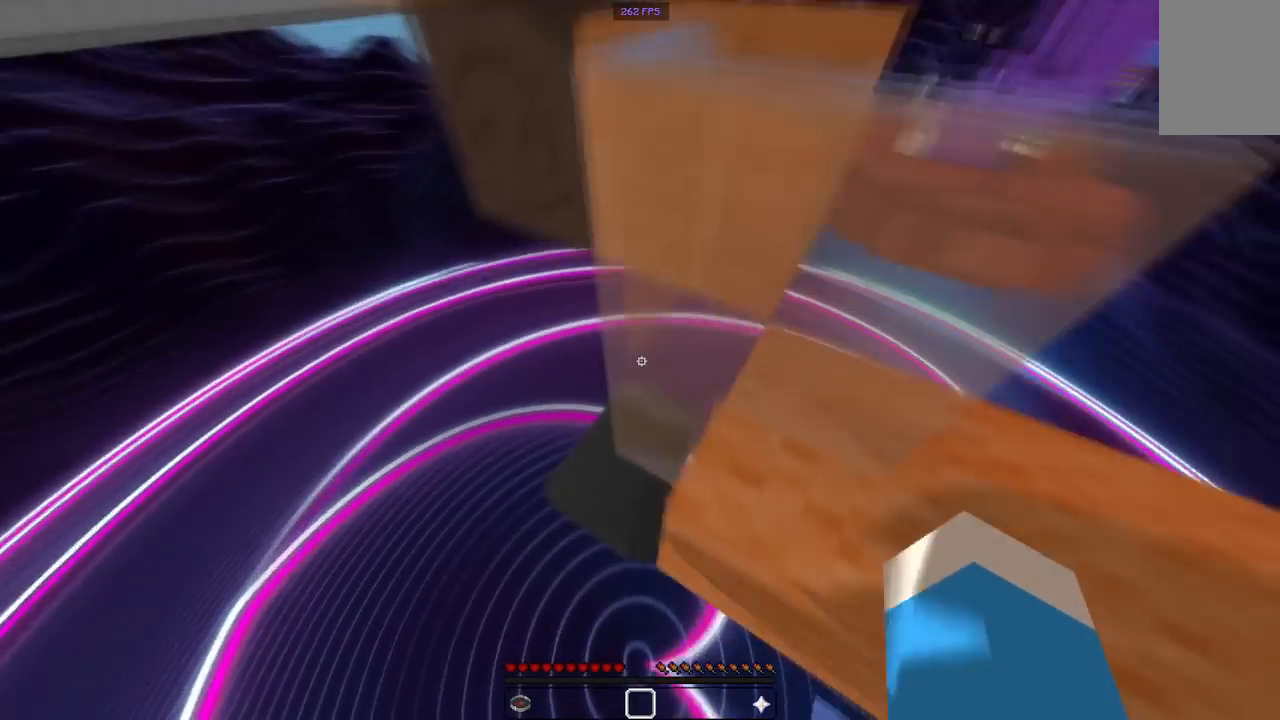
{"keys": ["d", "w"], "mouse": [], "events": [[83, "space", "up"]]}
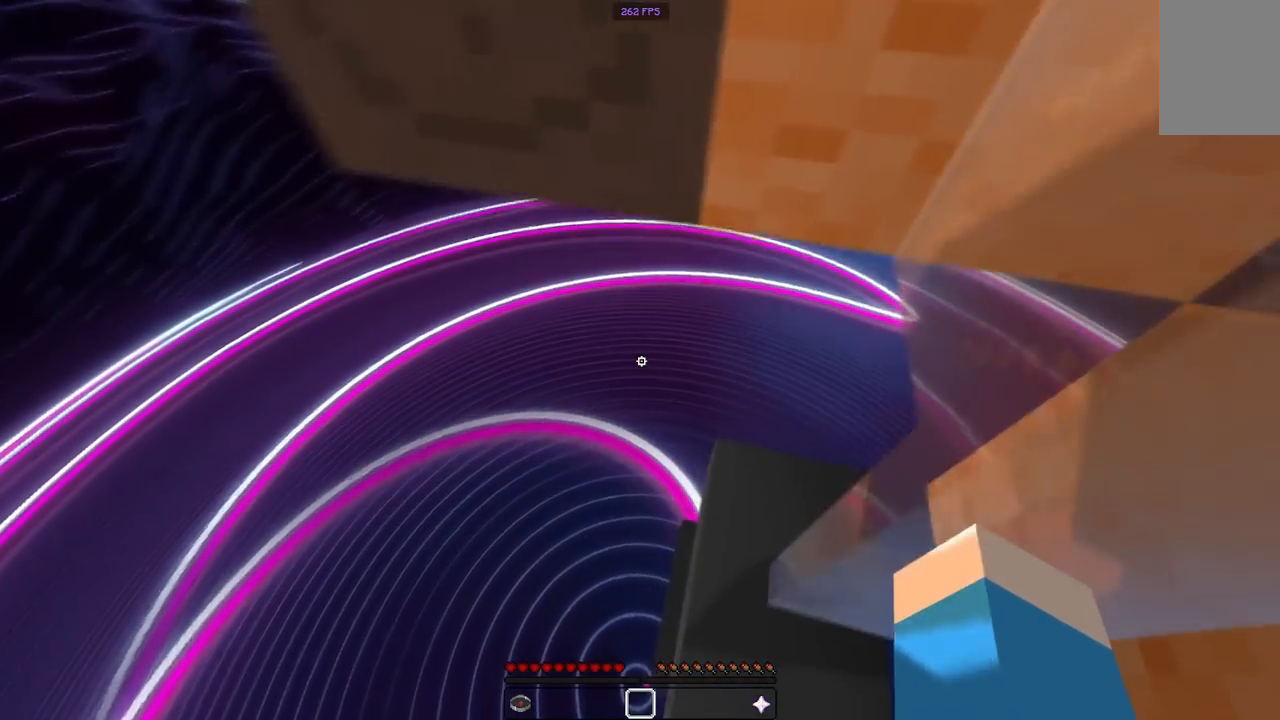
{"keys": ["d"], "mouse": [], "events": [[50, "a", "down"], [133, "d", "up"], [183, "a", "up"], [200, "d", "down"], [250, "w", "up"]]}
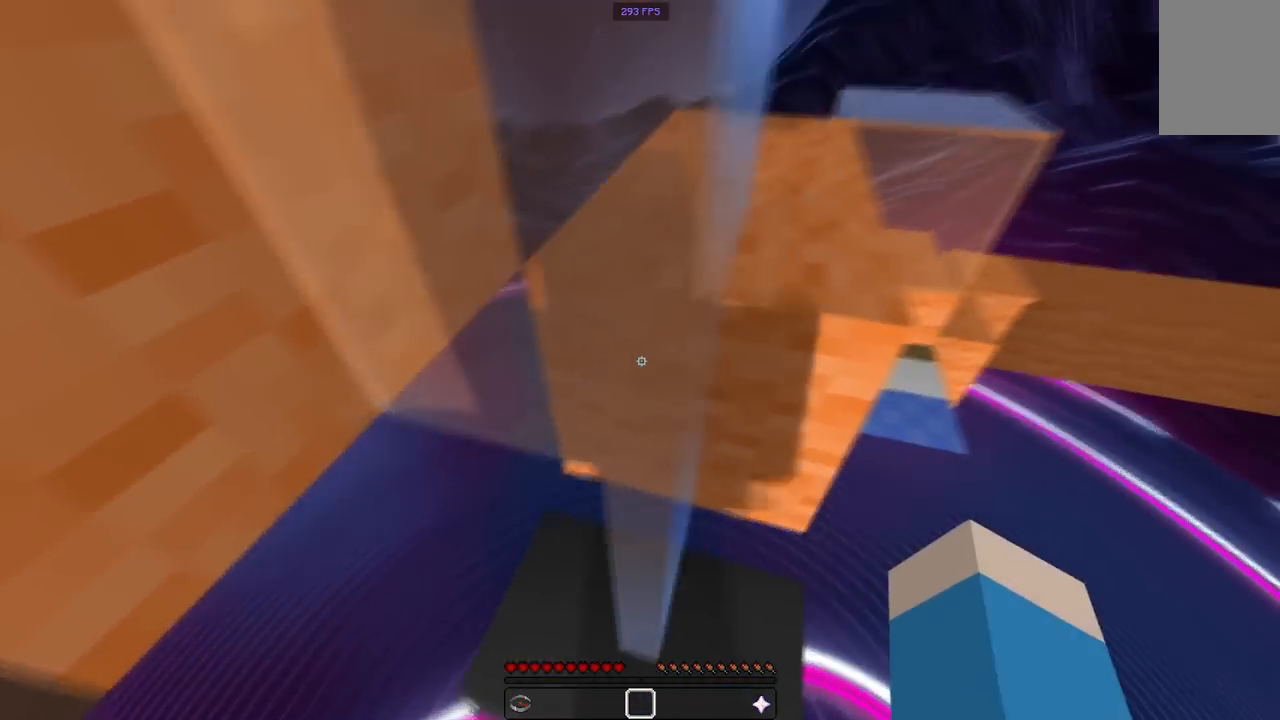
{"keys": ["d", "space", "w"], "mouse": [], "events": [[50, "w", "down"], [300, "d", "up"], [383, "space", "down"], [433, "d", "down"]]}
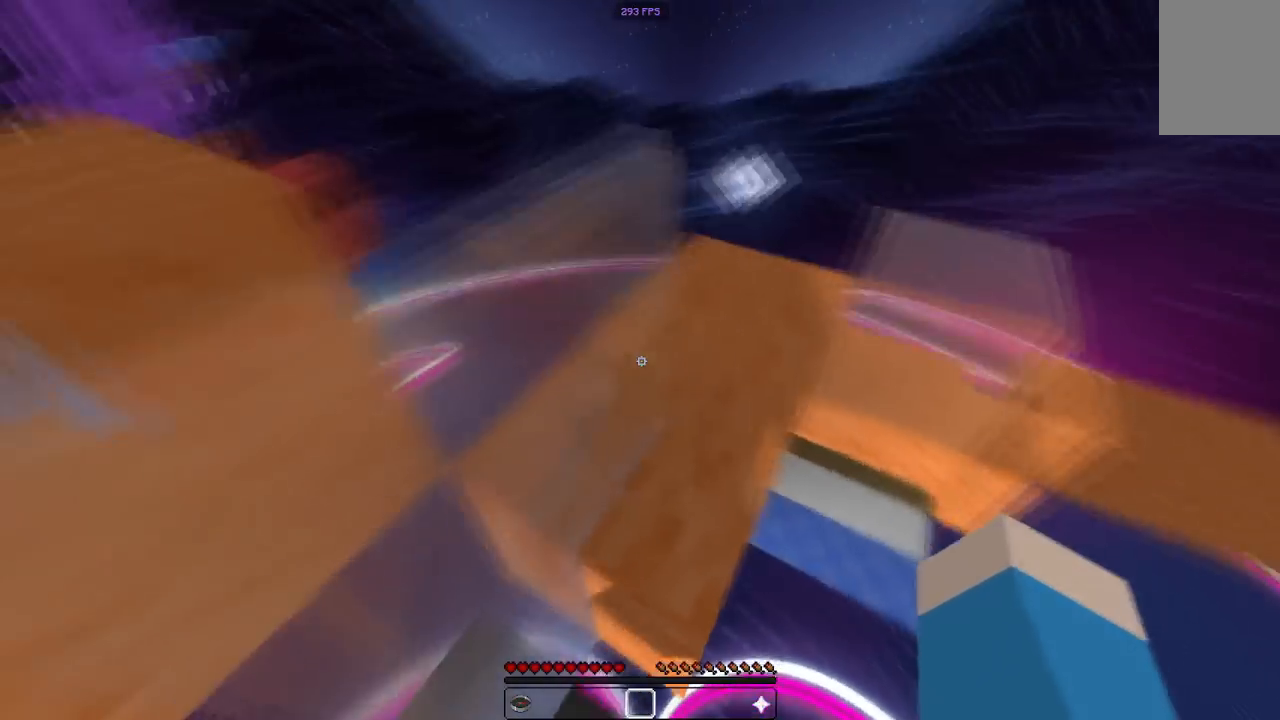
{"keys": ["space", "w"], "mouse": [], "events": [[83, "space", "up"], [133, "d", "up"], [283, "space", "down"]]}
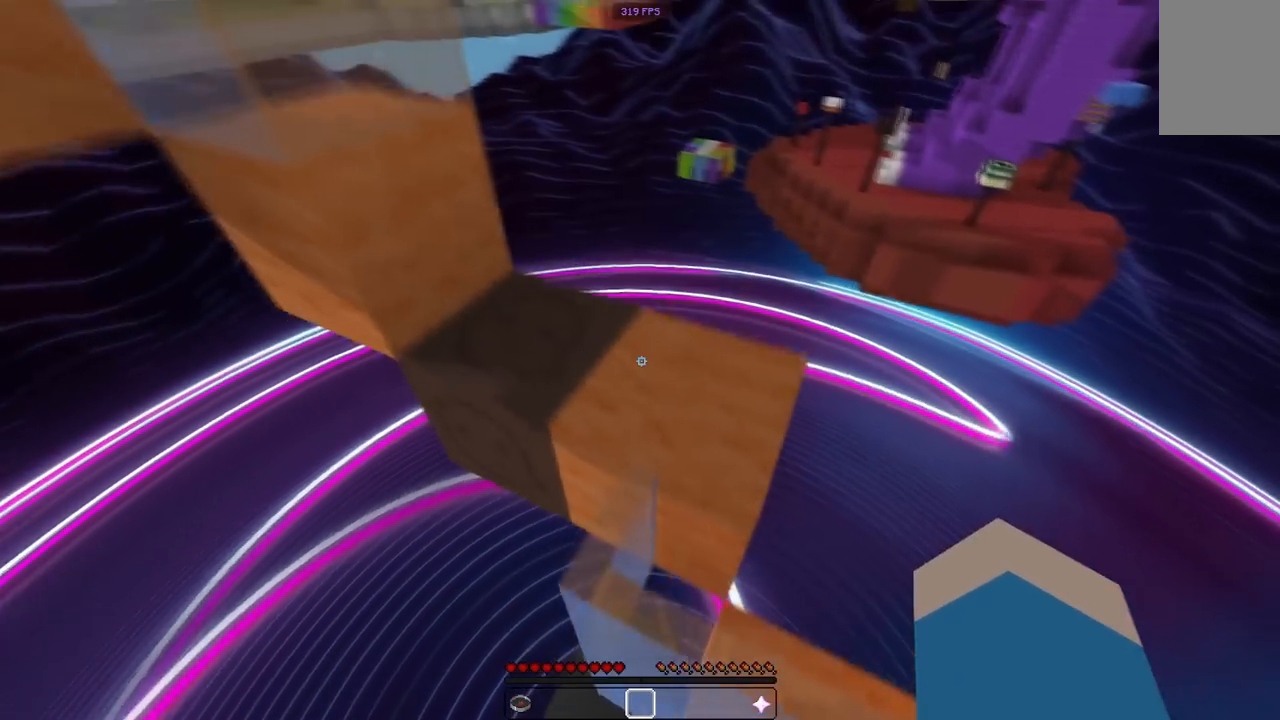
{"keys": ["w"], "mouse": [], "events": [[17, "space", "up"], [100, "d", "down"], [400, "d", "up"]]}
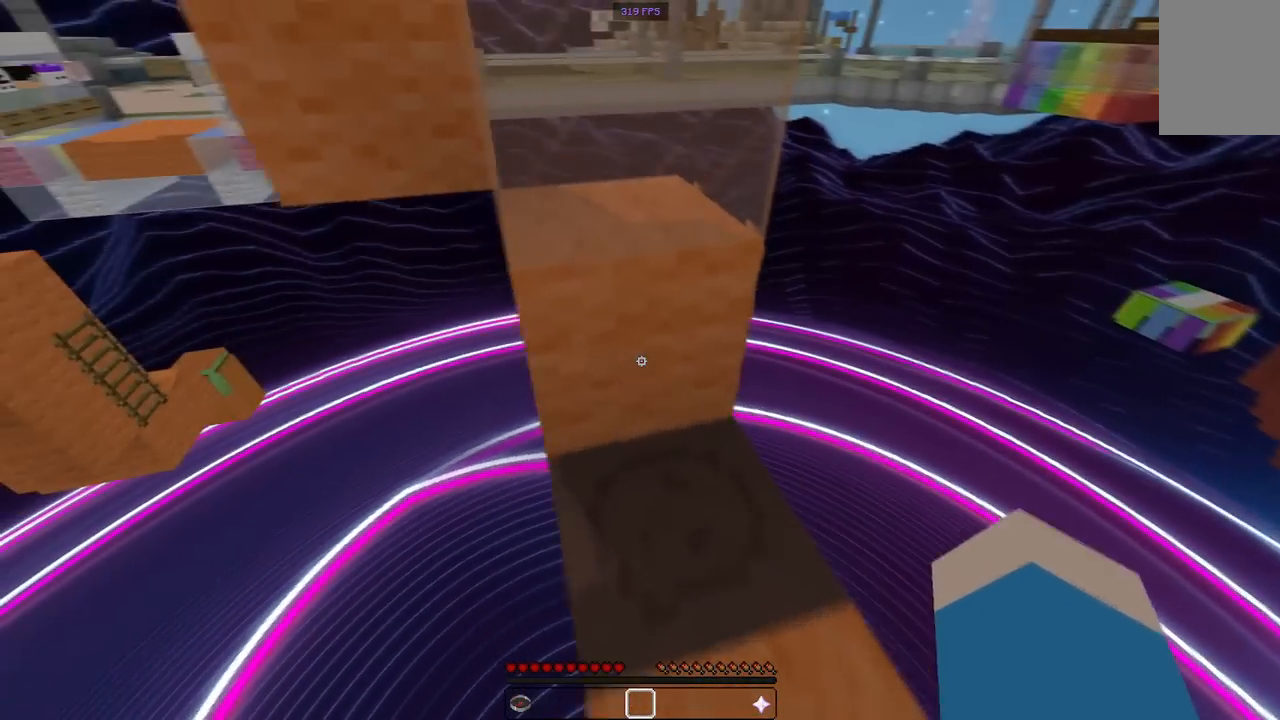
{"keys": ["d", "w"], "mouse": [], "events": [[100, "d", "down"]]}